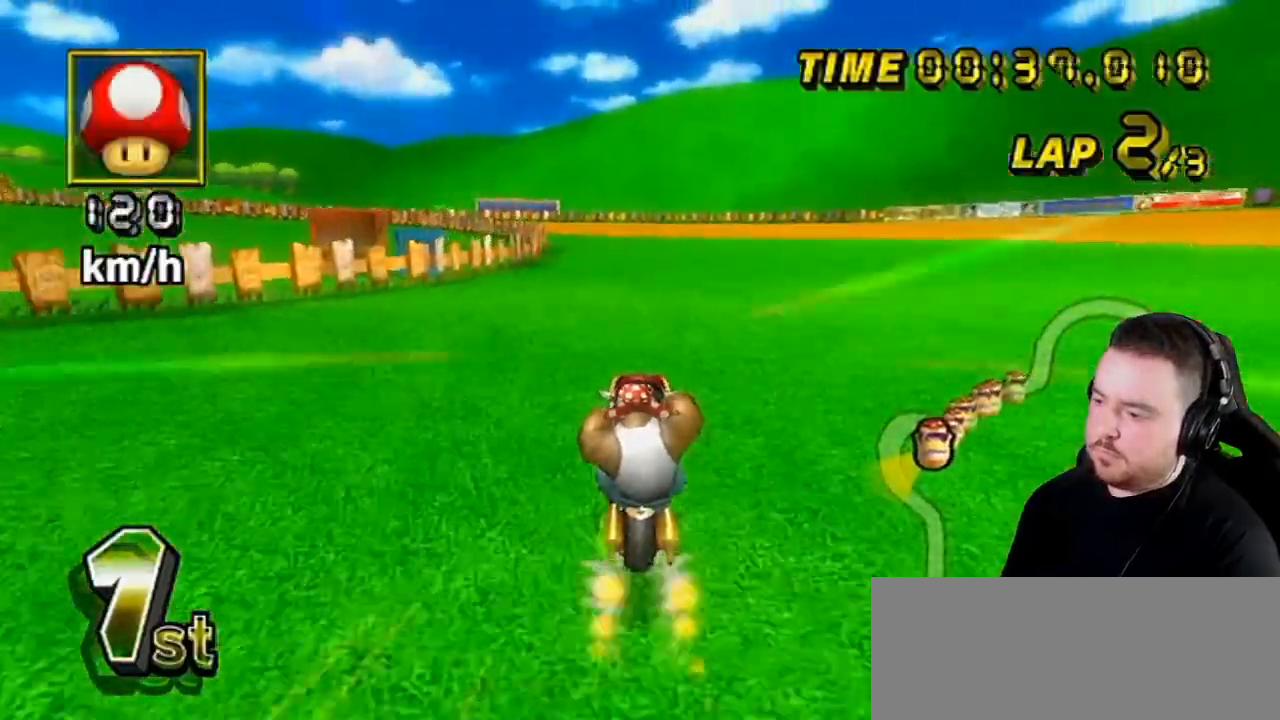
Gameplay with a controller (Nintendo layout); each line is a JSON object with the inputs held at the frame after it. "events" lists button and stick changes between this image and that frame as [ms after this image, input, new state], when the widget could be followed in between. Not read: L3 R3.
{"buttons": ["A", "R1"], "left_stick": "down-left", "right_stick": "center", "events": [[50, "R1", "down"], [200, "left_stick", "left"], [267, "left_stick", "down-left"]]}
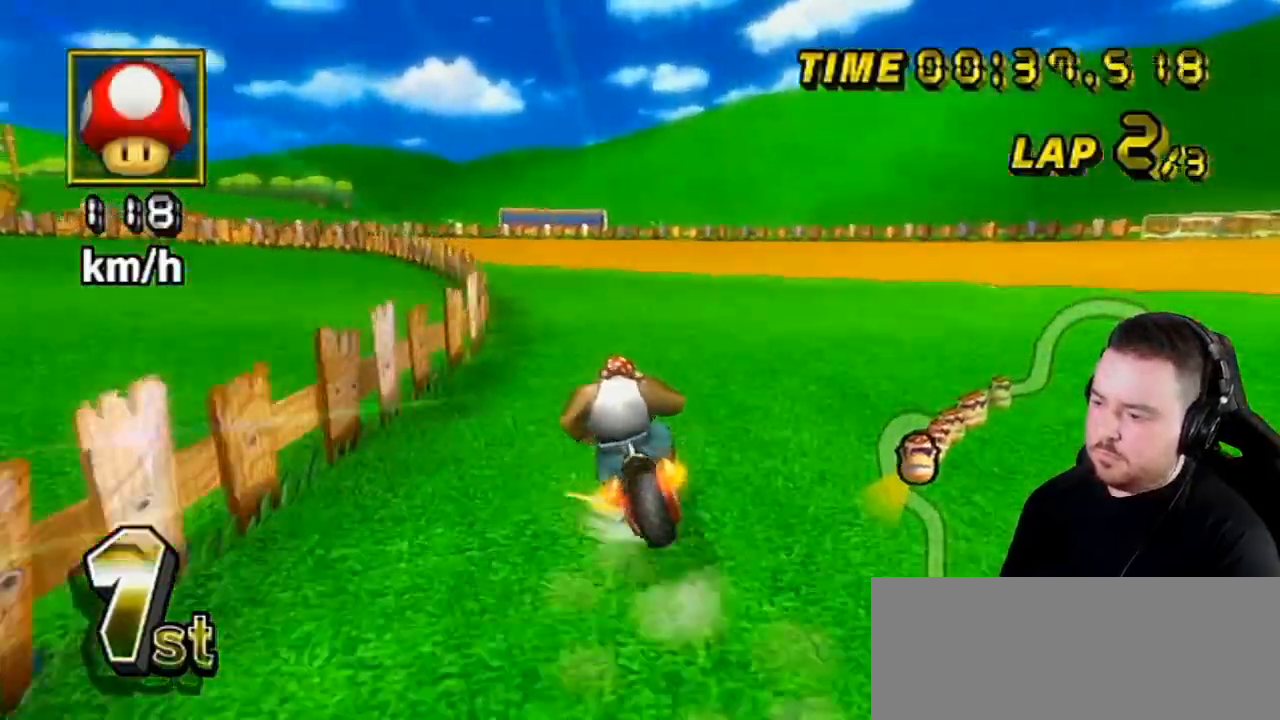
{"buttons": ["A", "R1"], "left_stick": "down-left", "right_stick": "center", "events": [[300, "left_stick", "center"], [350, "left_stick", "down-left"]]}
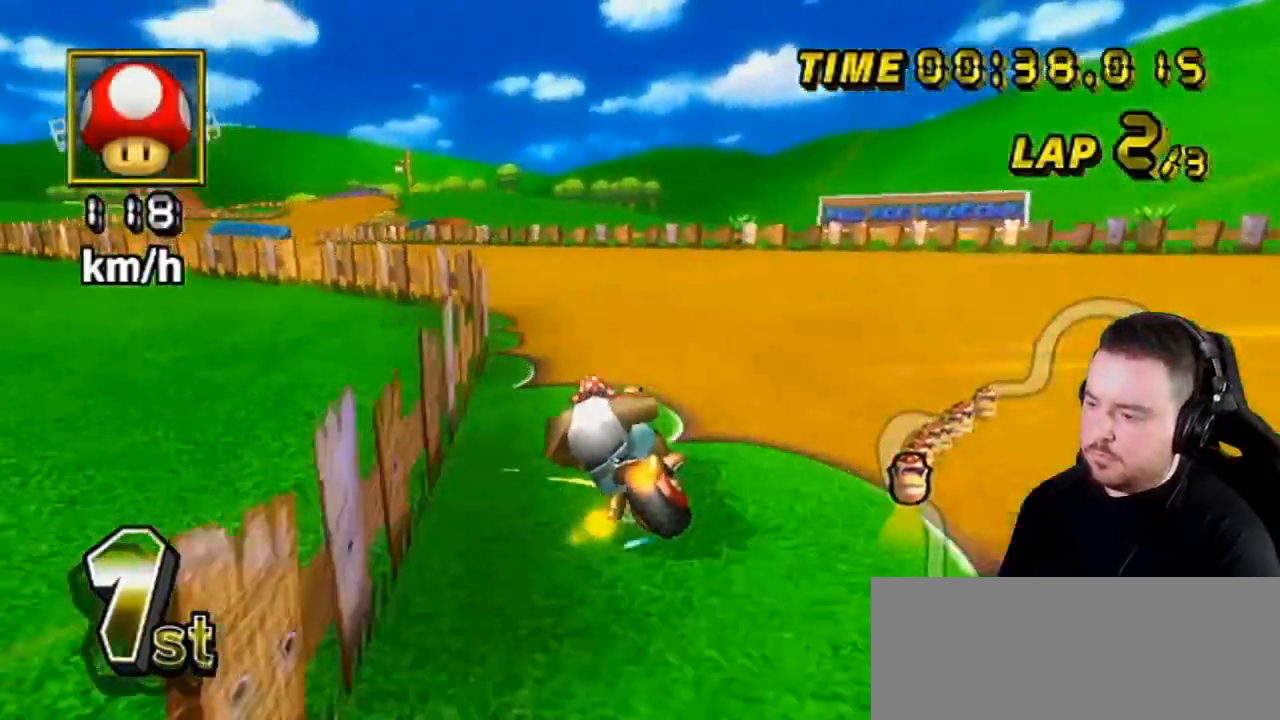
{"buttons": ["A"], "left_stick": "center", "right_stick": "center", "events": [[133, "left_stick", "left"], [417, "R1", "up"], [417, "left_stick", "center"]]}
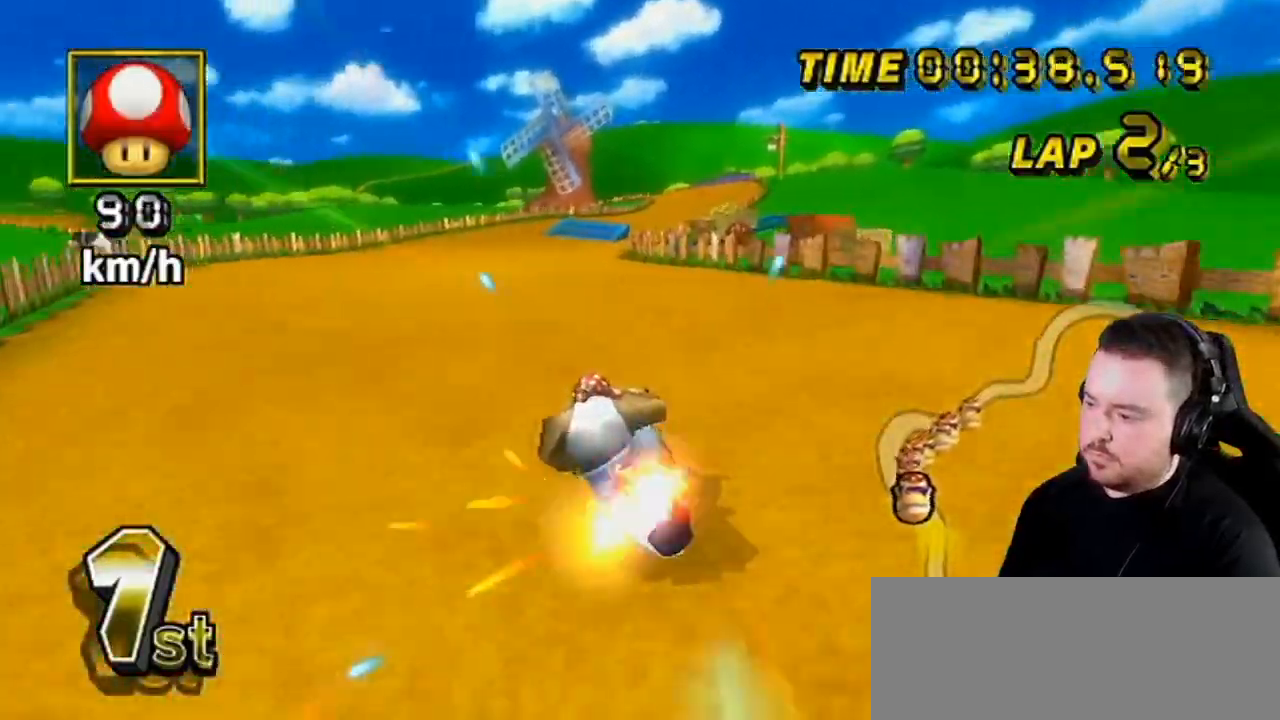
{"buttons": ["A"], "left_stick": "center", "right_stick": "center", "events": [[100, "left_stick", "right"], [367, "left_stick", "center"], [383, "DPAD_LEFT", "down"], [383, "DPAD_UP", "down"], [417, "DPAD_LEFT", "up"], [483, "DPAD_UP", "up"]]}
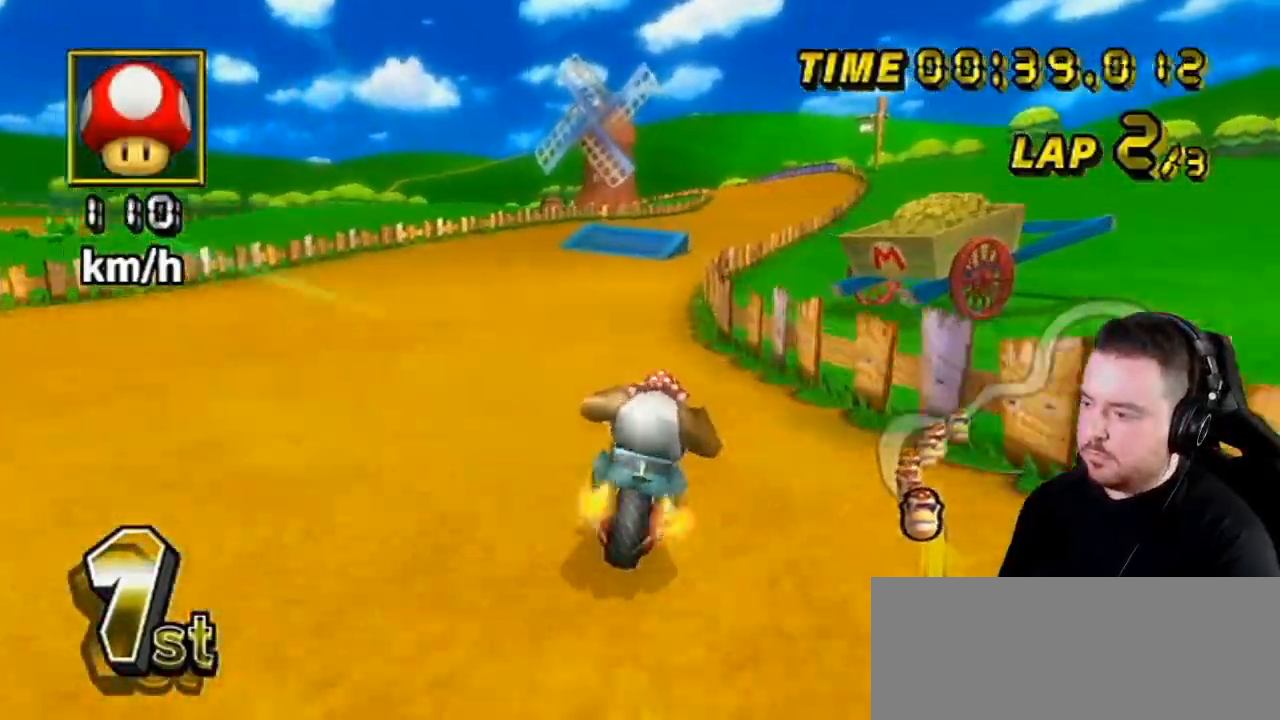
{"buttons": ["A"], "left_stick": "center", "right_stick": "center", "events": []}
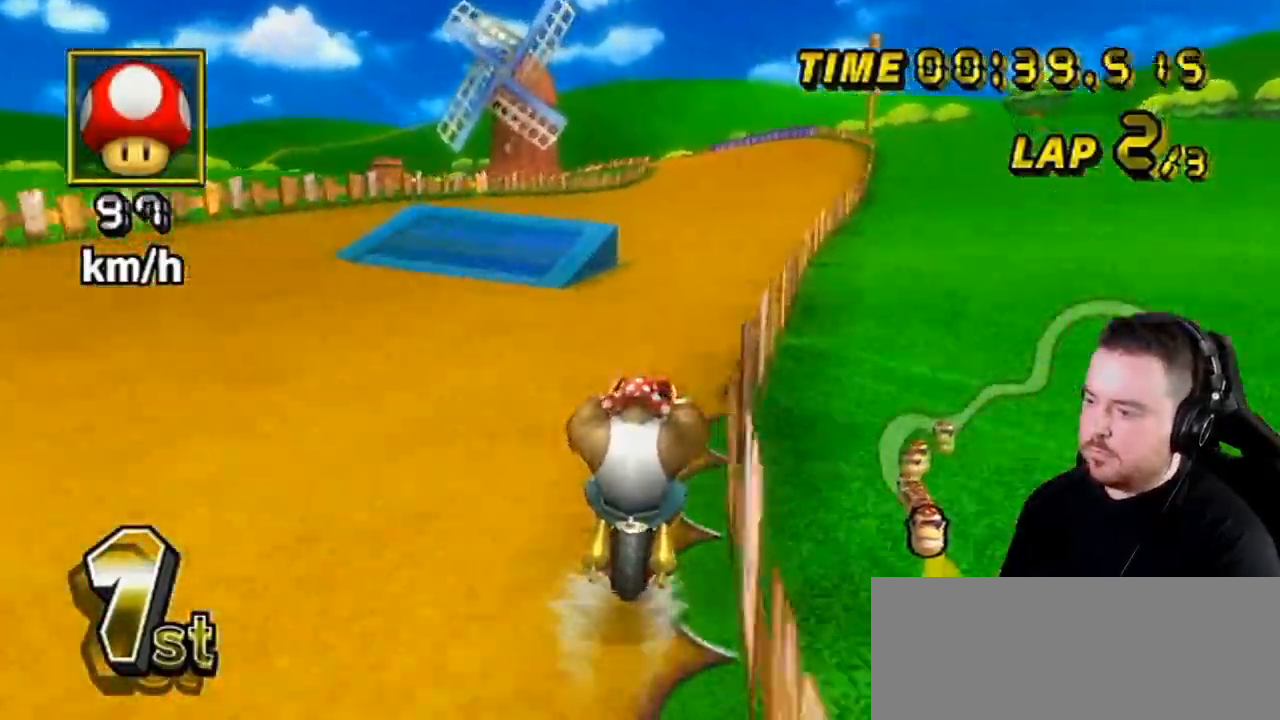
{"buttons": ["A"], "left_stick": "center", "right_stick": "center", "events": []}
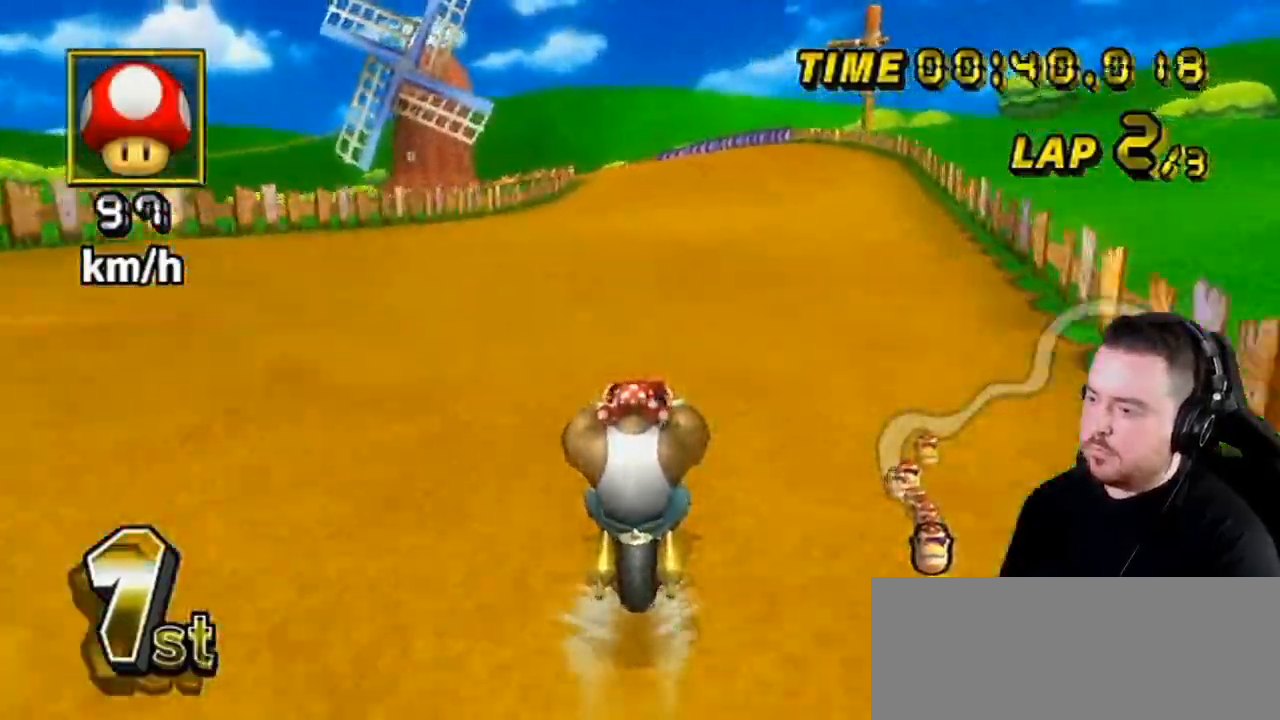
{"buttons": ["A"], "left_stick": "center", "right_stick": "center", "events": []}
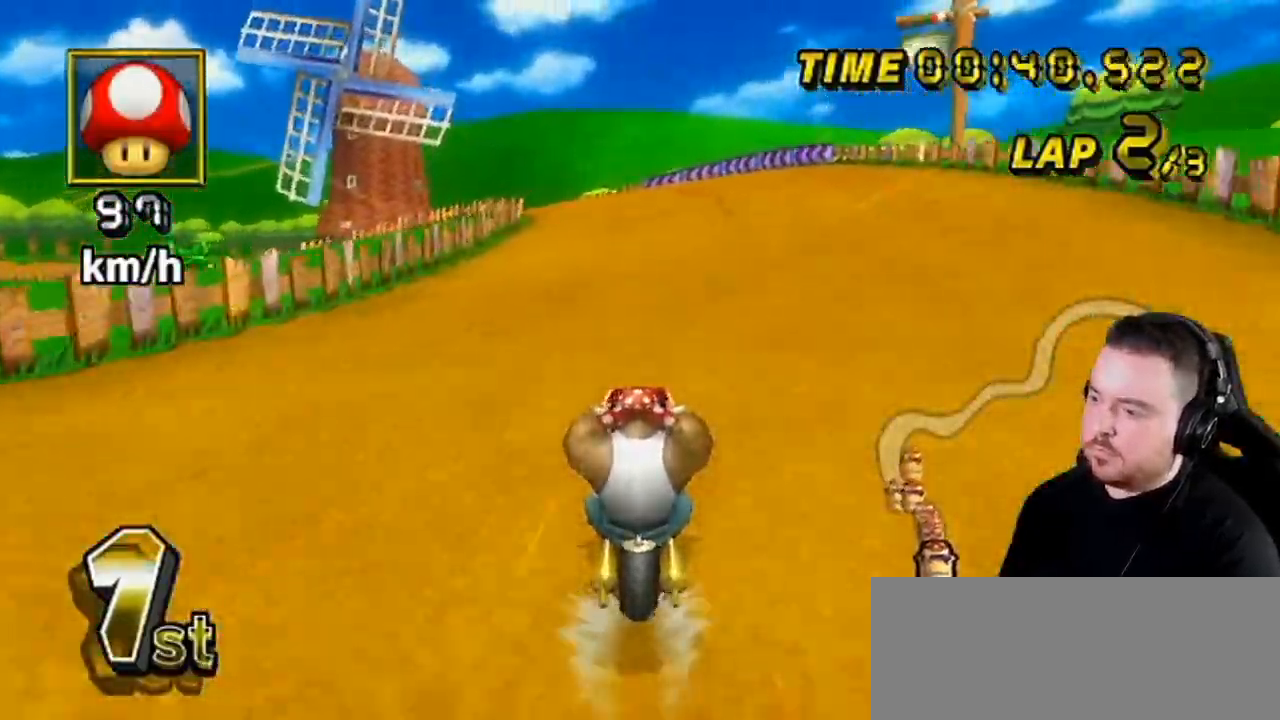
{"buttons": ["A", "R1"], "left_stick": "down-left", "right_stick": "center", "events": [[333, "R1", "down"], [383, "left_stick", "down-left"]]}
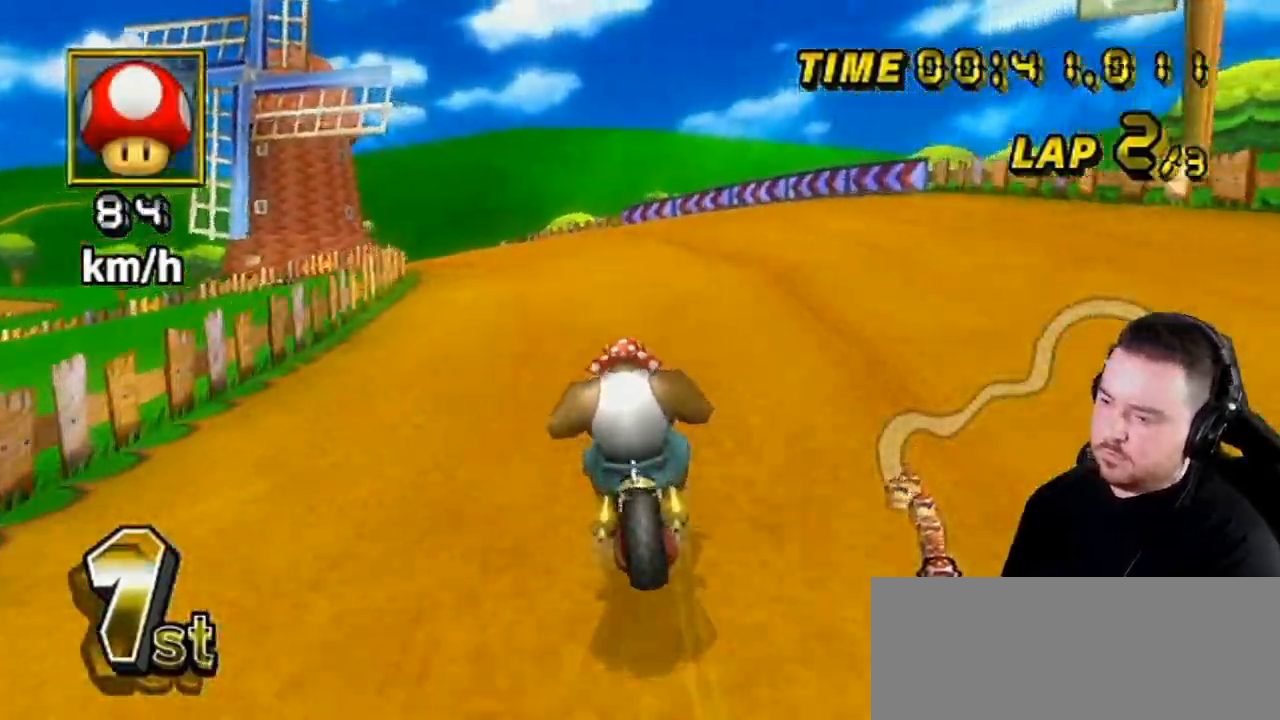
{"buttons": ["A", "R1"], "left_stick": "right", "right_stick": "center", "events": [[450, "left_stick", "right"]]}
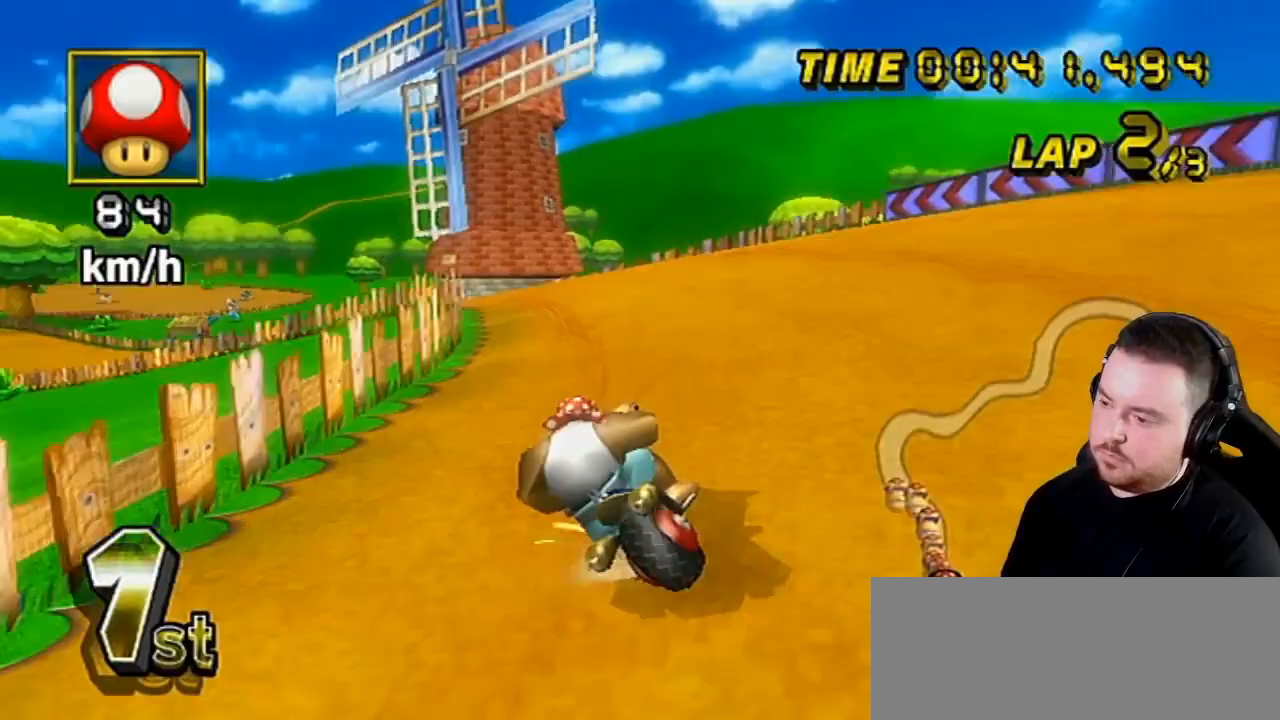
{"buttons": ["A", "R1"], "left_stick": "left", "right_stick": "center", "events": [[233, "left_stick", "down-left"], [350, "left_stick", "left"]]}
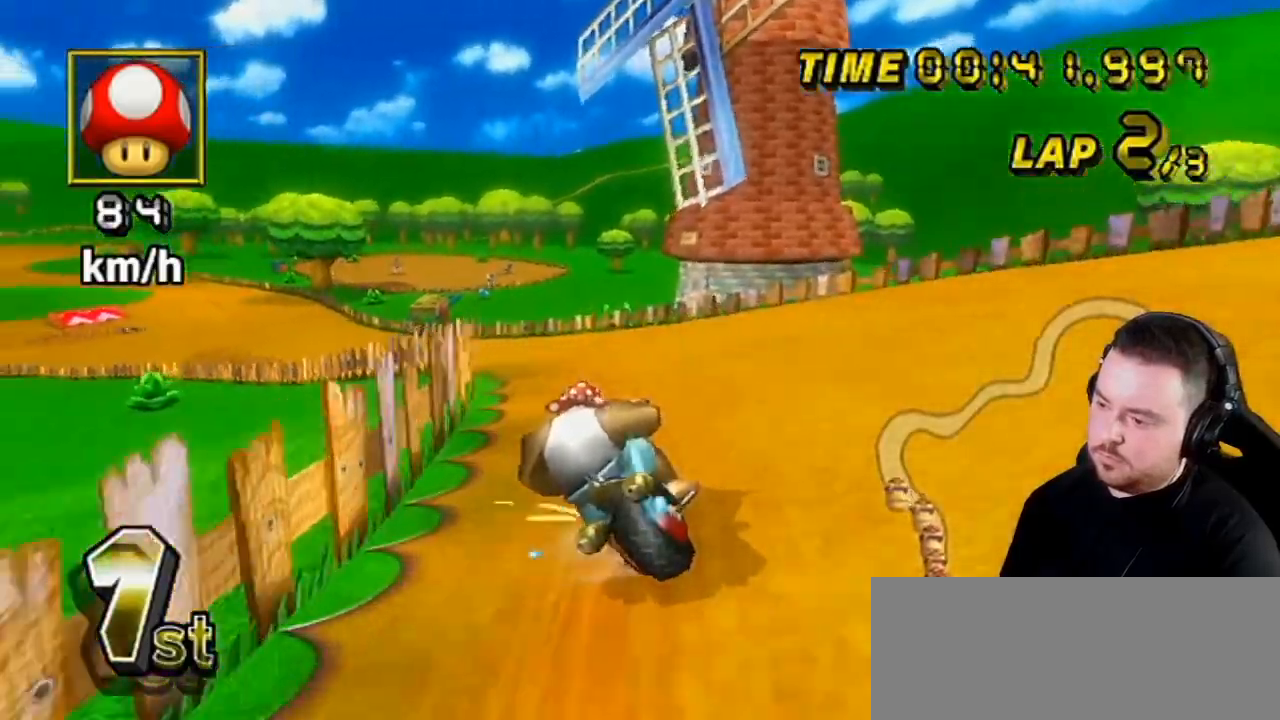
{"buttons": ["A"], "left_stick": "center", "right_stick": "center", "events": [[267, "DPAD_LEFT", "down"], [267, "DPAD_UP", "down"], [267, "R1", "up"], [267, "left_stick", "center"], [300, "DPAD_LEFT", "up"], [350, "DPAD_UP", "up"]]}
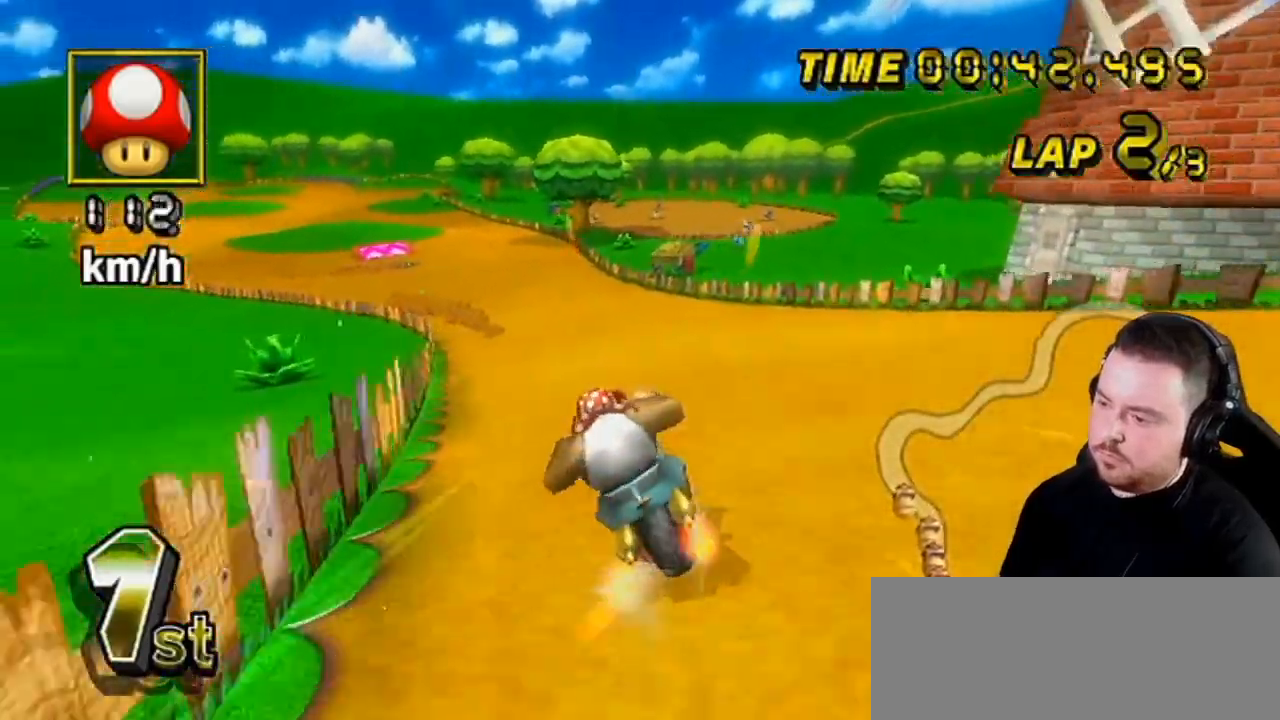
{"buttons": ["A"], "left_stick": "center", "right_stick": "center", "events": []}
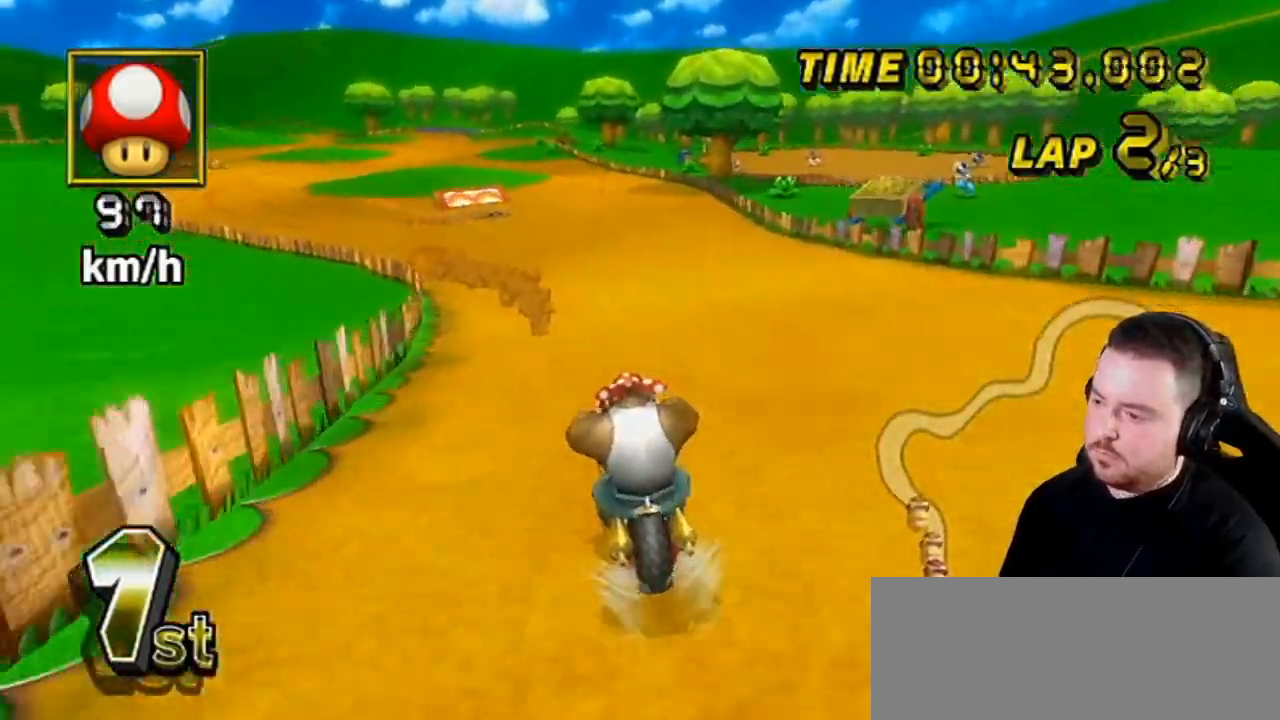
{"buttons": ["A"], "left_stick": "center", "right_stick": "center", "events": []}
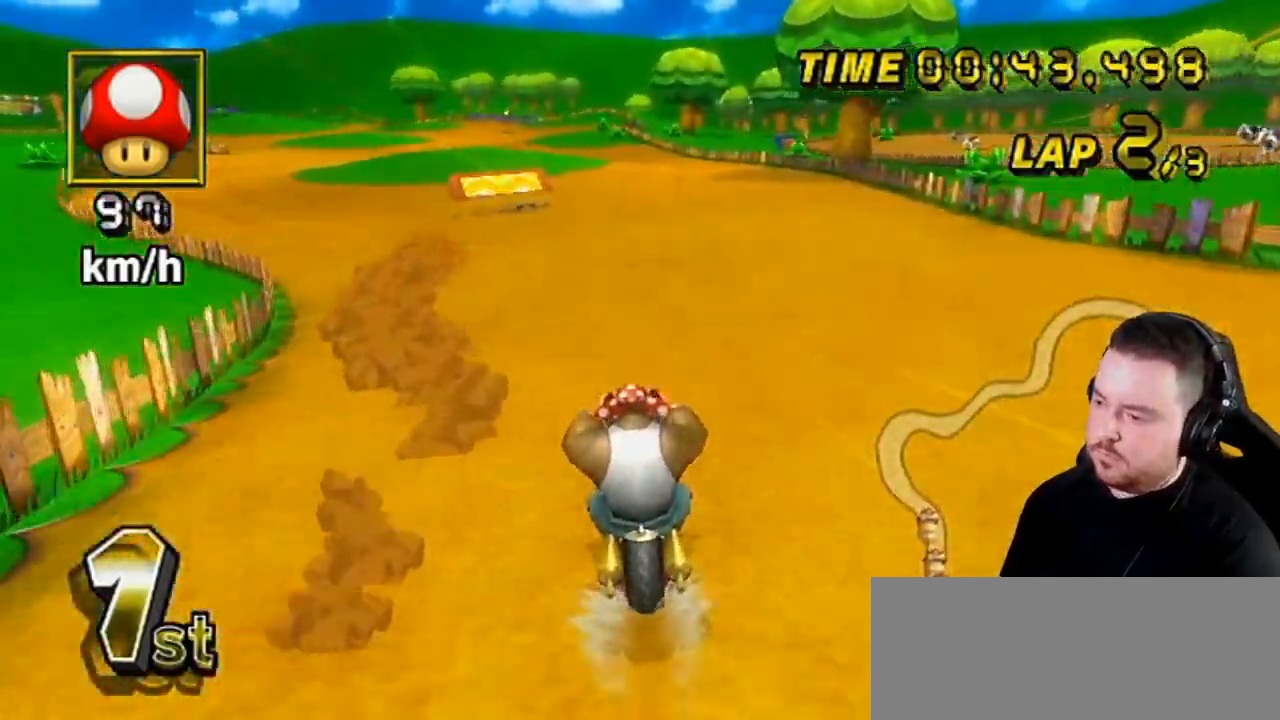
{"buttons": ["A", "R1"], "left_stick": "left", "right_stick": "center", "events": [[383, "left_stick", "left"], [450, "R1", "down"]]}
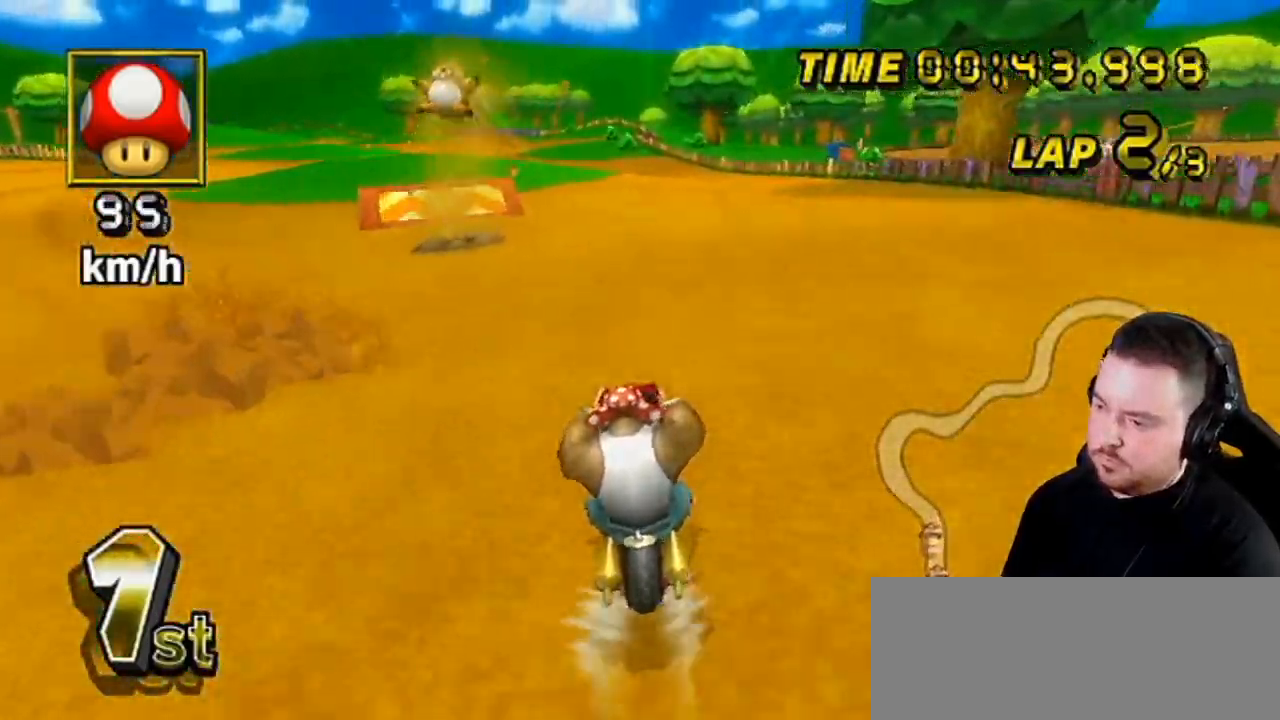
{"buttons": ["A"], "left_stick": "center", "right_stick": "center", "events": [[317, "R1", "up"], [317, "left_stick", "center"]]}
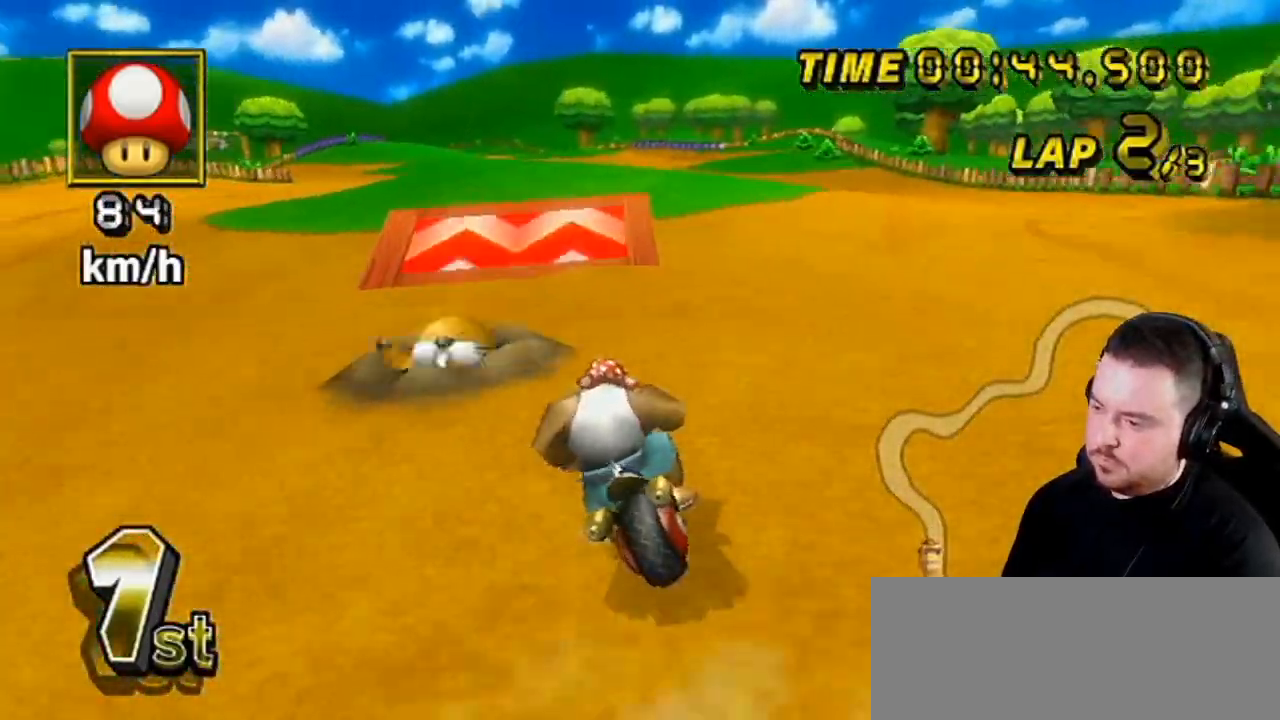
{"buttons": ["A"], "left_stick": "center", "right_stick": "center", "events": [[17, "R1", "down"], [100, "R1", "up"], [133, "left_stick", "right"], [200, "left_stick", "center"], [350, "DPAD_UP", "down"], [450, "DPAD_UP", "up"]]}
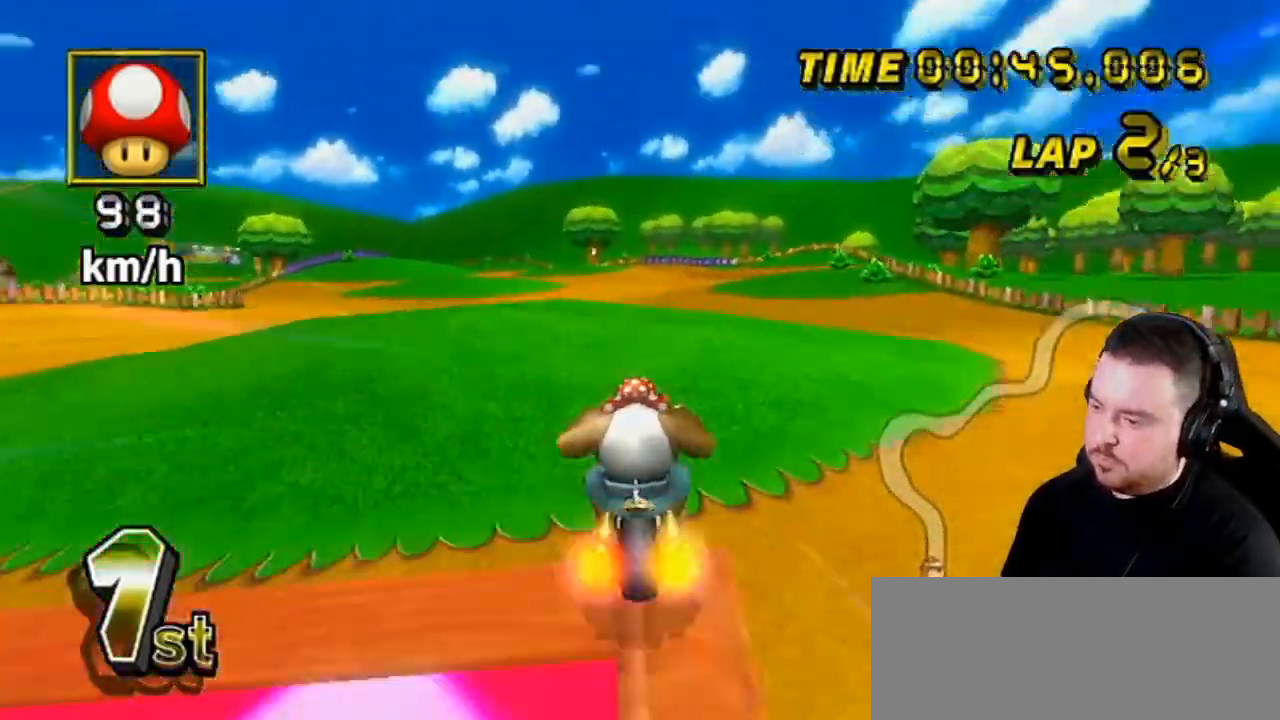
{"buttons": ["A"], "left_stick": "up", "right_stick": "center", "events": [[83, "left_stick", "up-left"], [233, "left_stick", "up"]]}
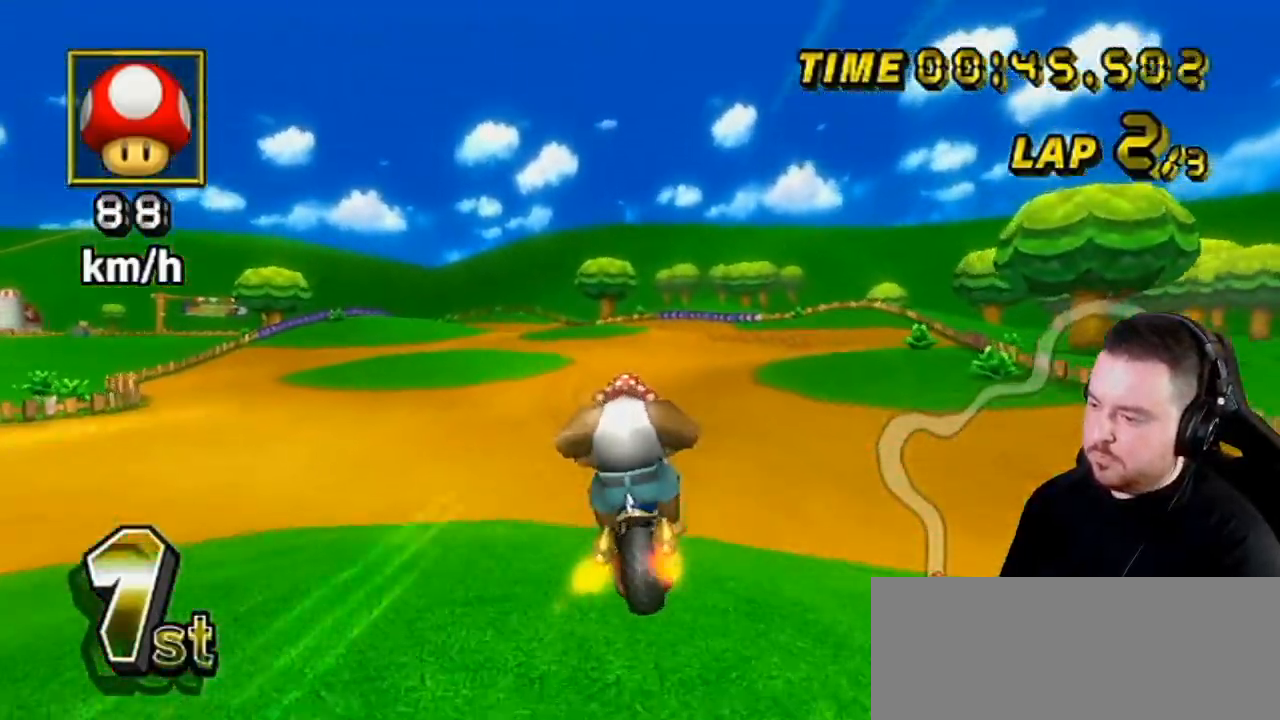
{"buttons": ["A"], "left_stick": "center", "right_stick": "center", "events": [[483, "left_stick", "center"]]}
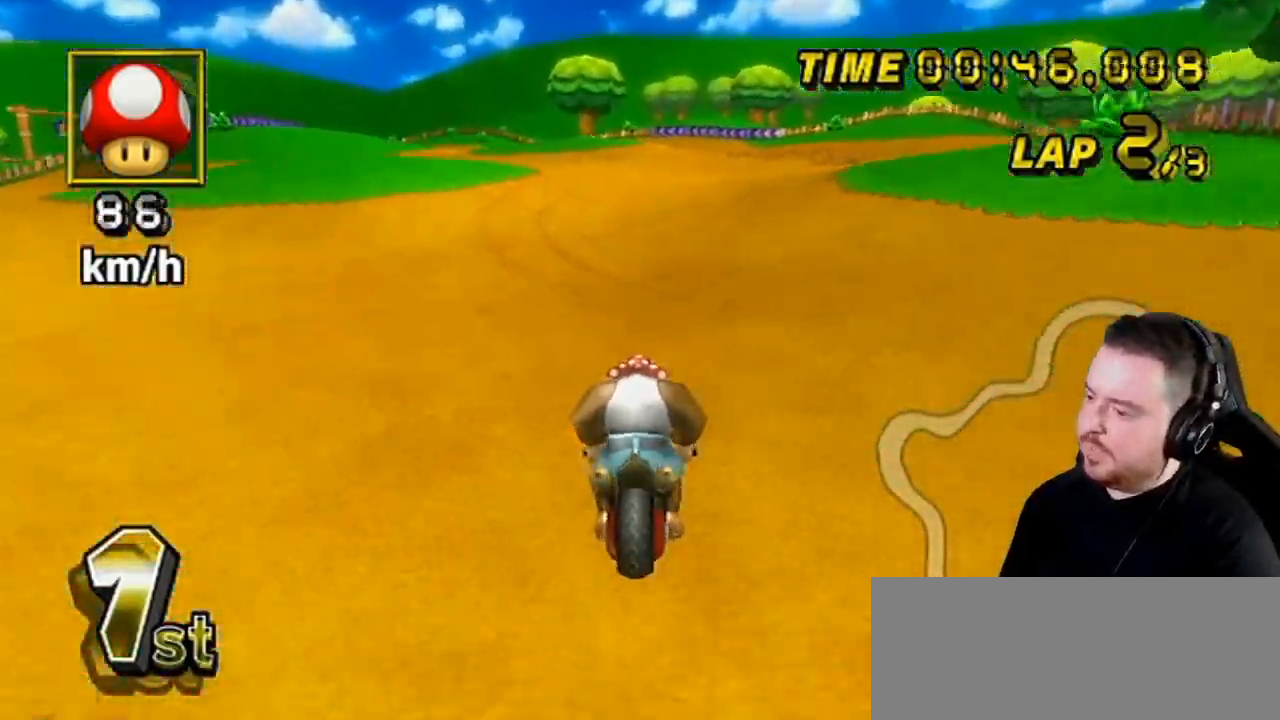
{"buttons": ["A", "R1"], "left_stick": "left", "right_stick": "center", "events": [[100, "DPAD_UP", "down"], [133, "DPAD_UP", "up"], [200, "DPAD_UP", "down"], [350, "DPAD_UP", "up"], [417, "R1", "down"], [417, "left_stick", "left"]]}
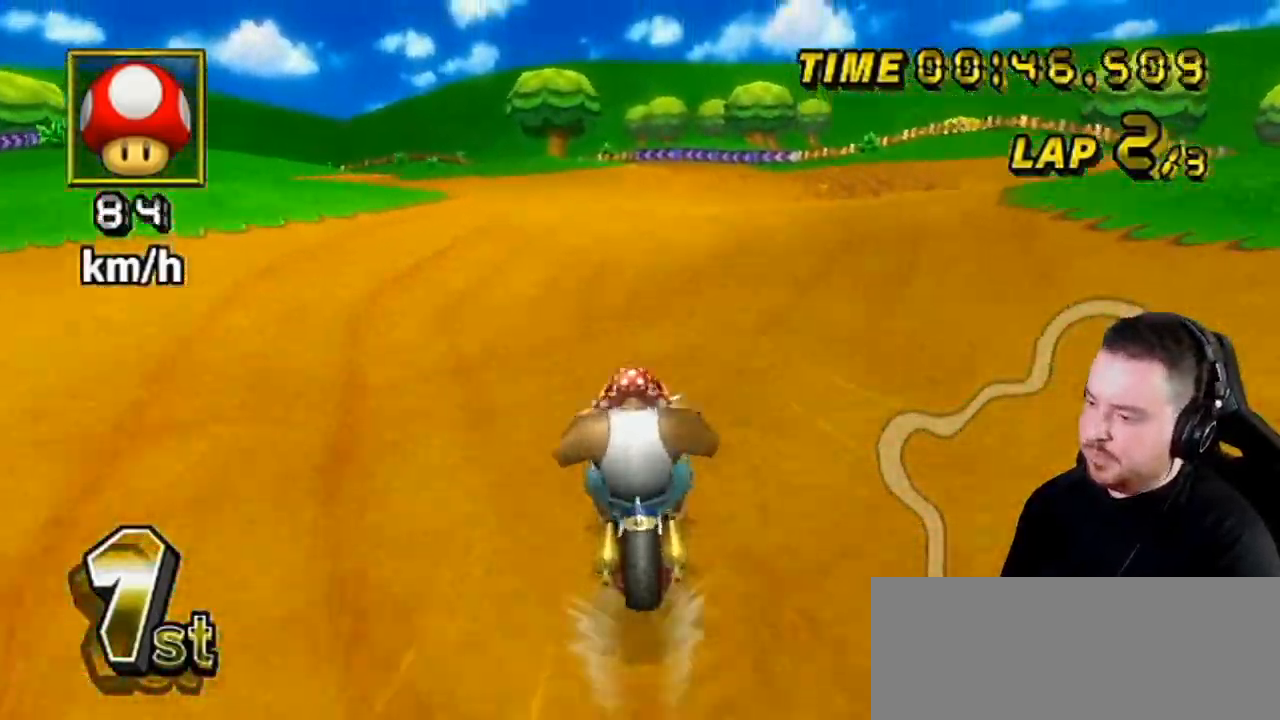
{"buttons": ["A", "DPAD_UP"], "left_stick": "center", "right_stick": "center", "events": [[350, "R1", "up"], [350, "left_stick", "center"], [383, "DPAD_UP", "down"], [417, "DPAD_LEFT", "down"], [417, "DPAD_UP", "up"], [450, "DPAD_LEFT", "up"], [450, "DPAD_UP", "down"]]}
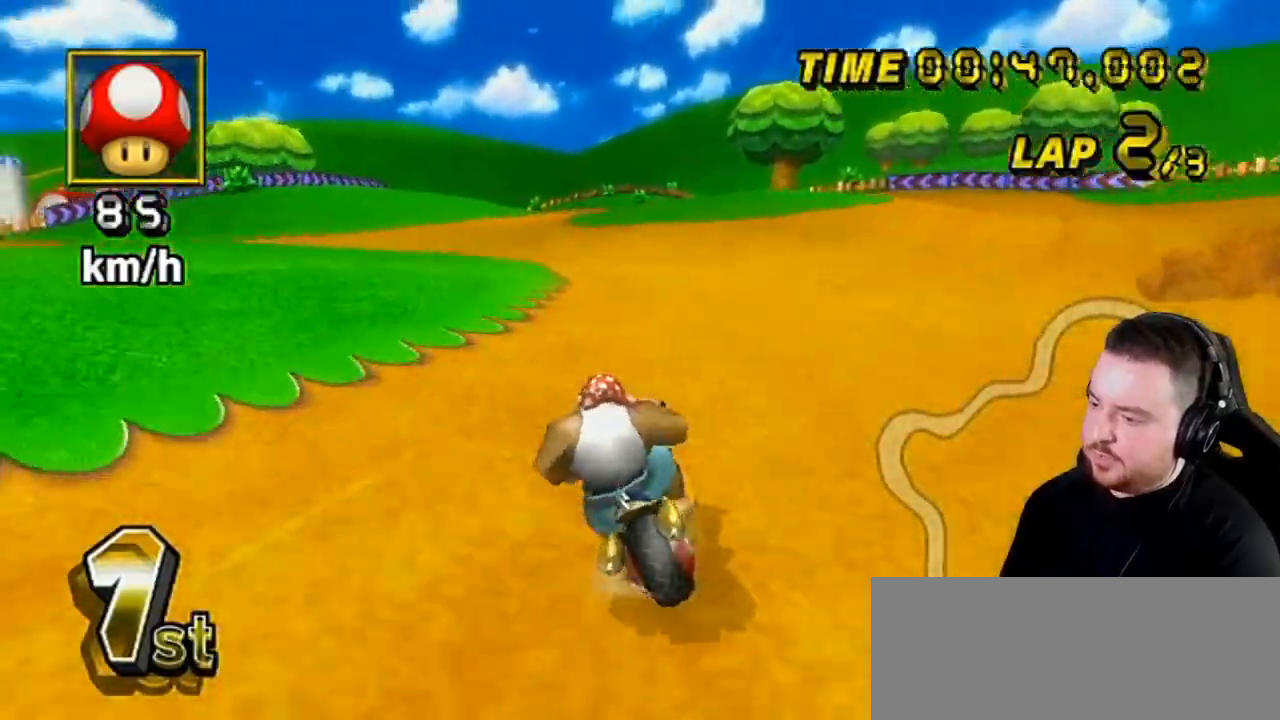
{"buttons": ["A", "R1"], "left_stick": "right", "right_stick": "center", "events": [[167, "DPAD_UP", "up"], [300, "R1", "down"], [350, "left_stick", "right"]]}
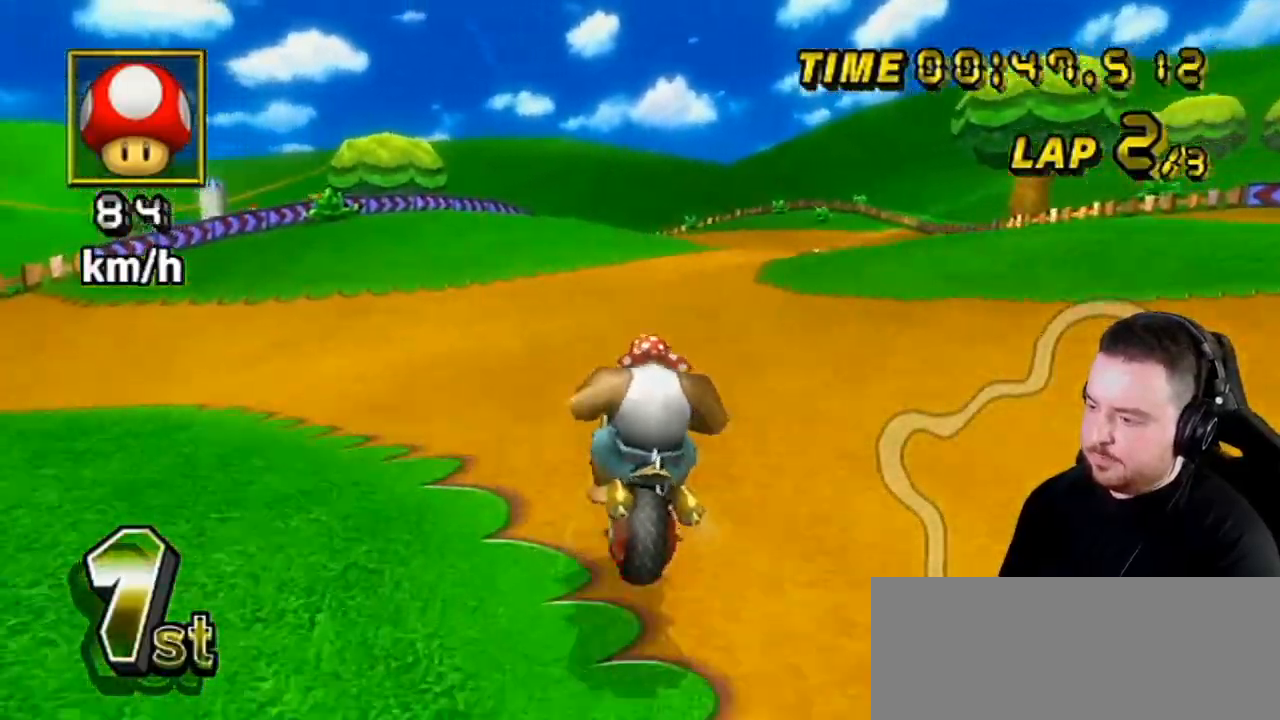
{"buttons": ["A", "R1"], "left_stick": "up-right", "right_stick": "center", "events": [[333, "left_stick", "up-right"]]}
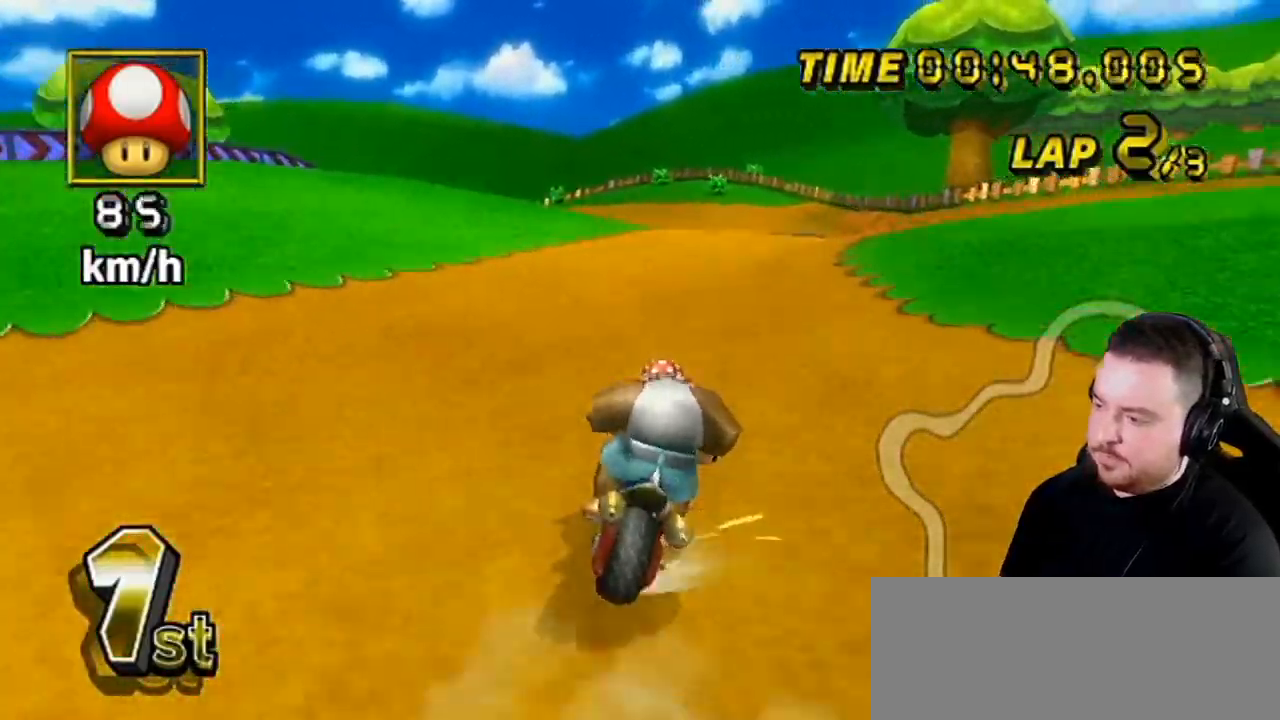
{"buttons": ["A", "R1"], "left_stick": "down-left", "right_stick": "center", "events": [[167, "left_stick", "down-left"], [333, "left_stick", "center"], [417, "left_stick", "down-left"]]}
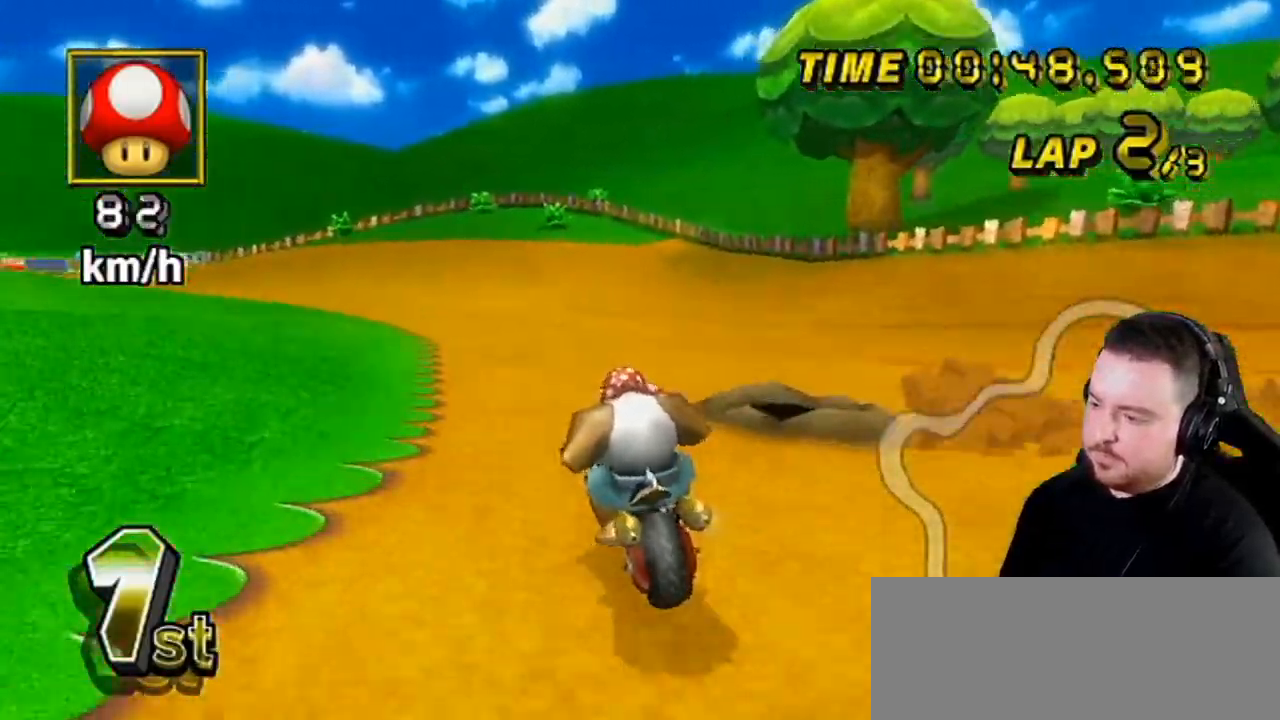
{"buttons": ["A", "R1"], "left_stick": "down-left", "right_stick": "center", "events": []}
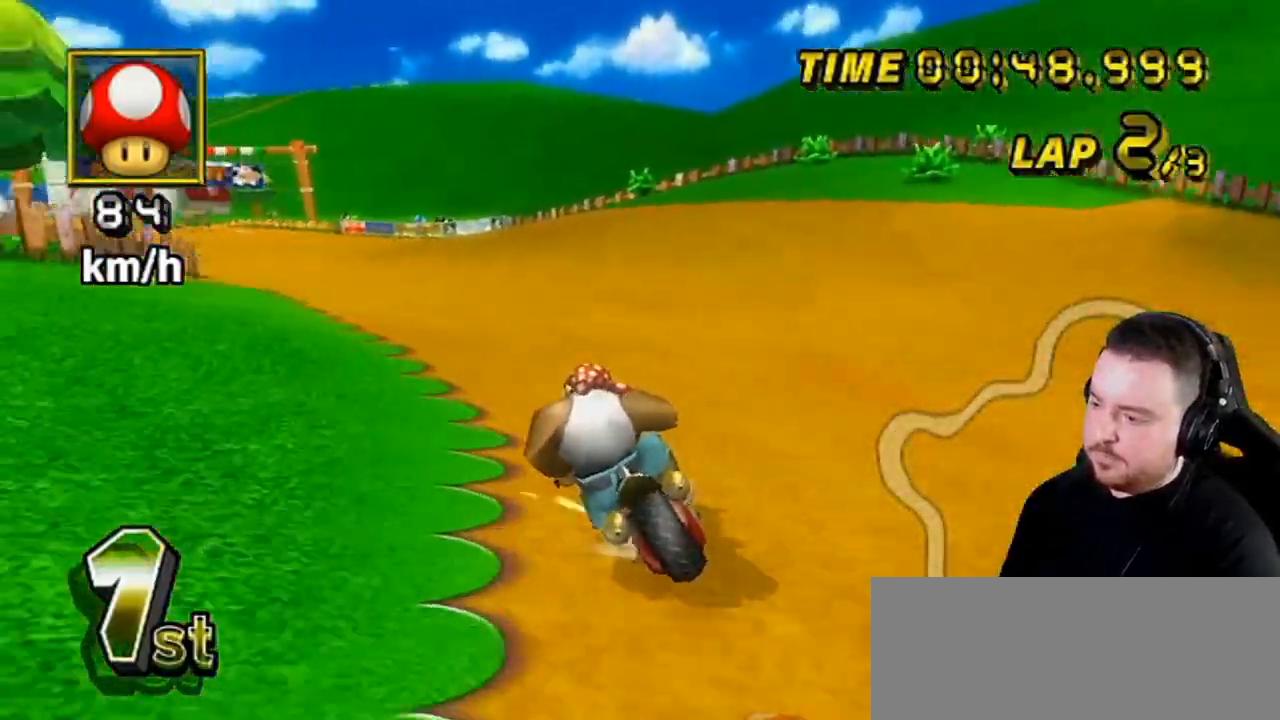
{"buttons": ["A", "R1"], "left_stick": "right", "right_stick": "center", "events": [[233, "left_stick", "right"]]}
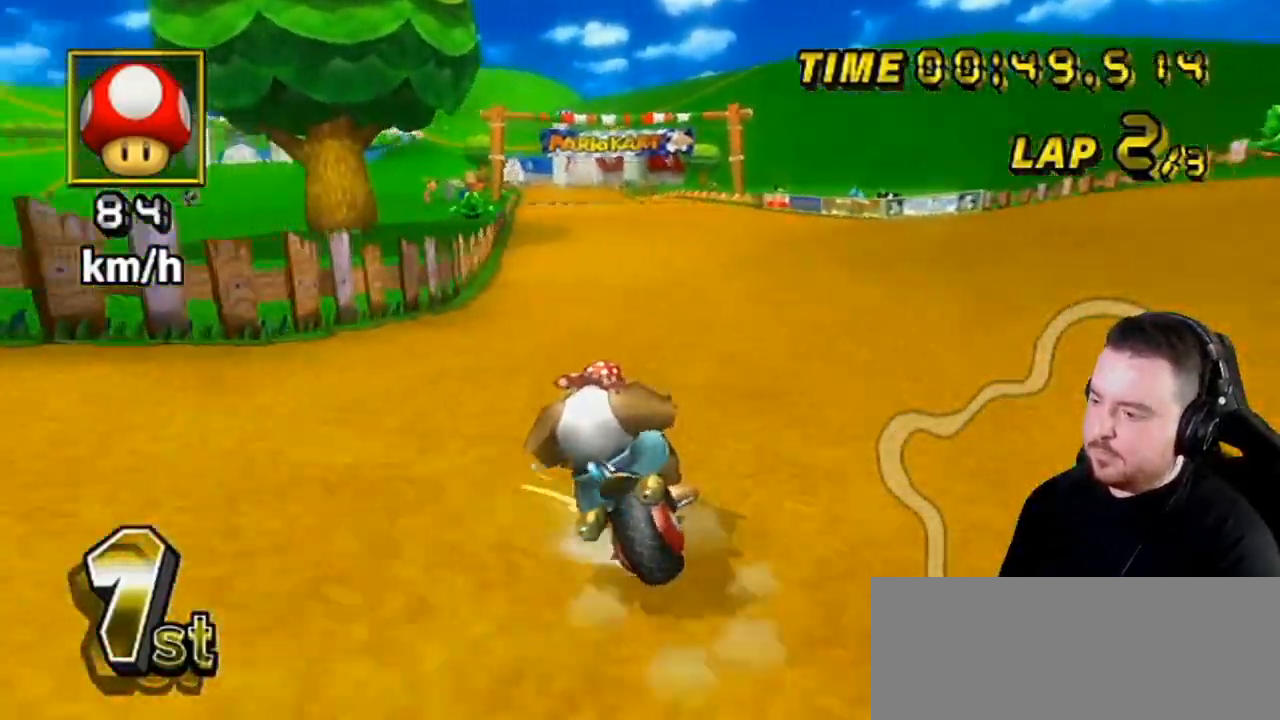
{"buttons": ["A"], "left_stick": "right", "right_stick": "center", "events": [[100, "left_stick", "down-left"], [317, "R1", "up"], [350, "left_stick", "right"]]}
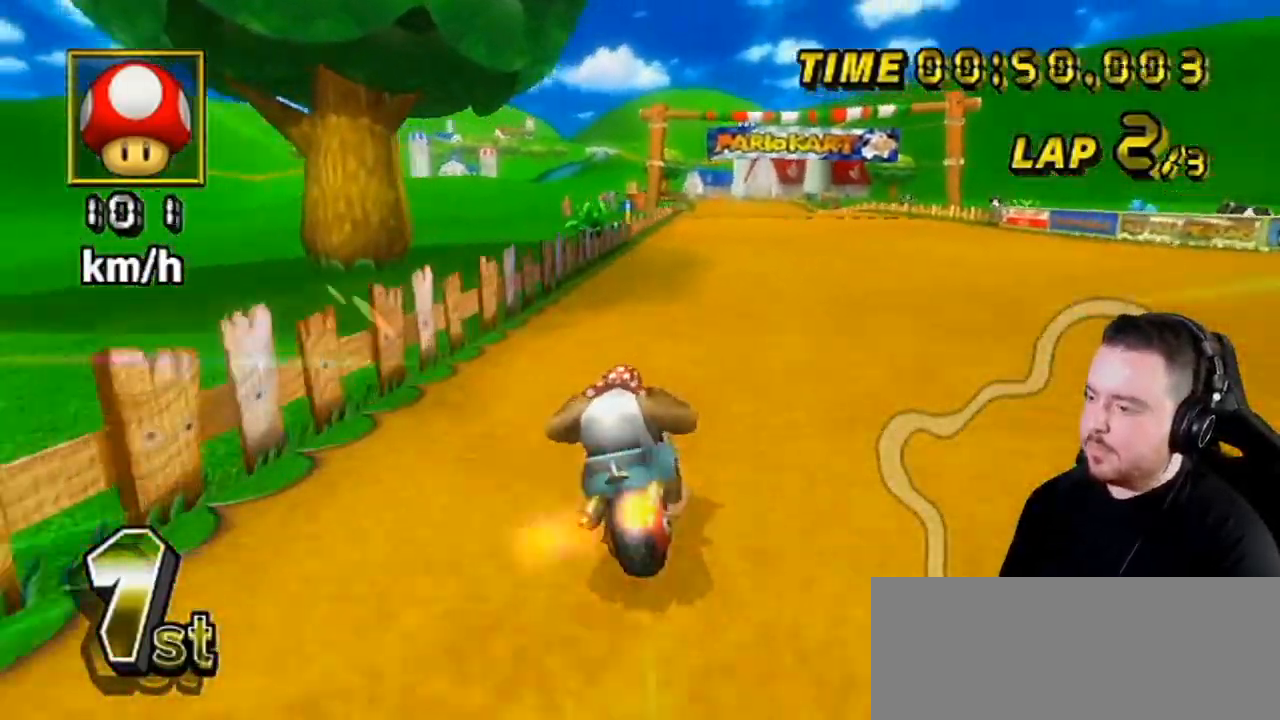
{"buttons": ["A"], "left_stick": "center", "right_stick": "center", "events": [[17, "left_stick", "center"], [67, "DPAD_UP", "down"], [133, "DPAD_UP", "up"], [300, "left_stick", "right"], [350, "left_stick", "center"]]}
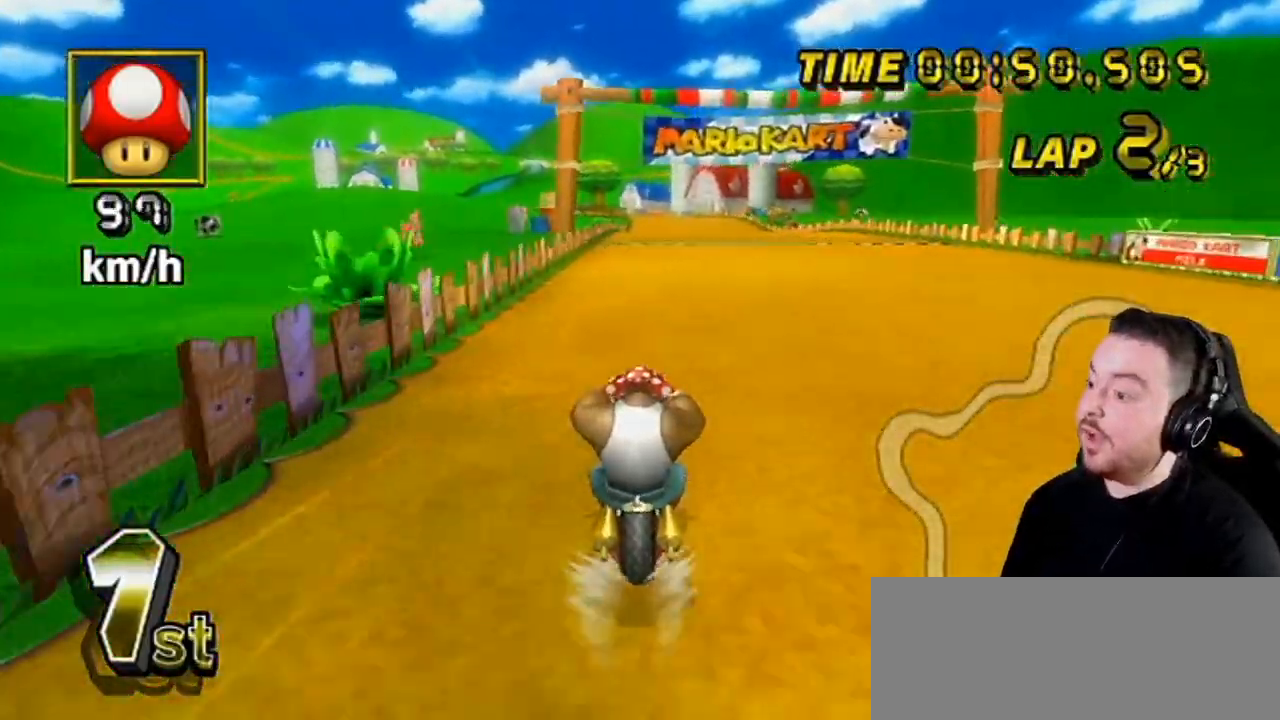
{"buttons": ["A"], "left_stick": "center", "right_stick": "center", "events": []}